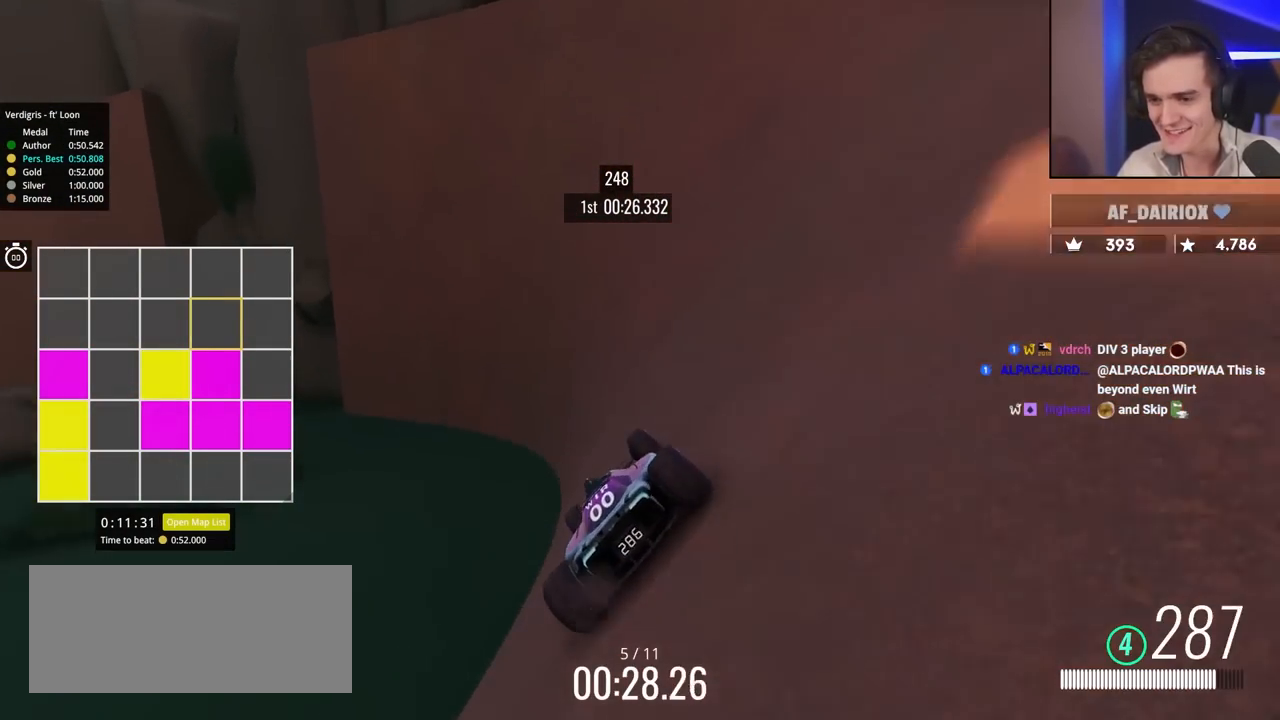
Gameplay with keyboard; each line is a JSON object with the keys held at the frame after it. "events" lists presses ("down") and releases ("up") of "brake", "down", "left", "right" and "up" between this image and that frame as [ms after this image, input, new state], when the widget could be followed in between. No other keys are recorded. Mouse input is not recorded. Key names are as the overlay labels them; some are game actions (e.g. jump) rather than physical keys.
{"keys": ["right", "up"], "events": [[100, "right", "down"], [250, "right", "up"], [300, "left", "down"], [383, "left", "up"], [500, "right", "down"]]}
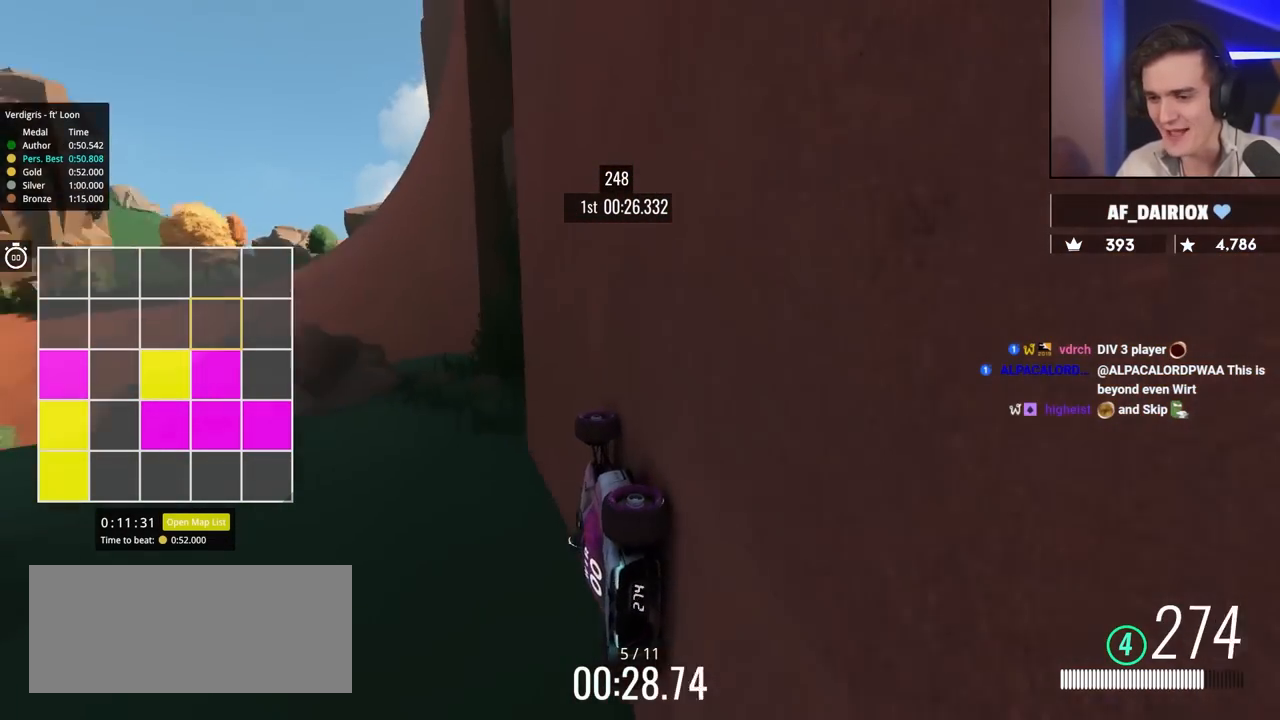
{"keys": ["up"], "events": [[50, "right", "up"], [100, "left", "down"], [183, "left", "up"]]}
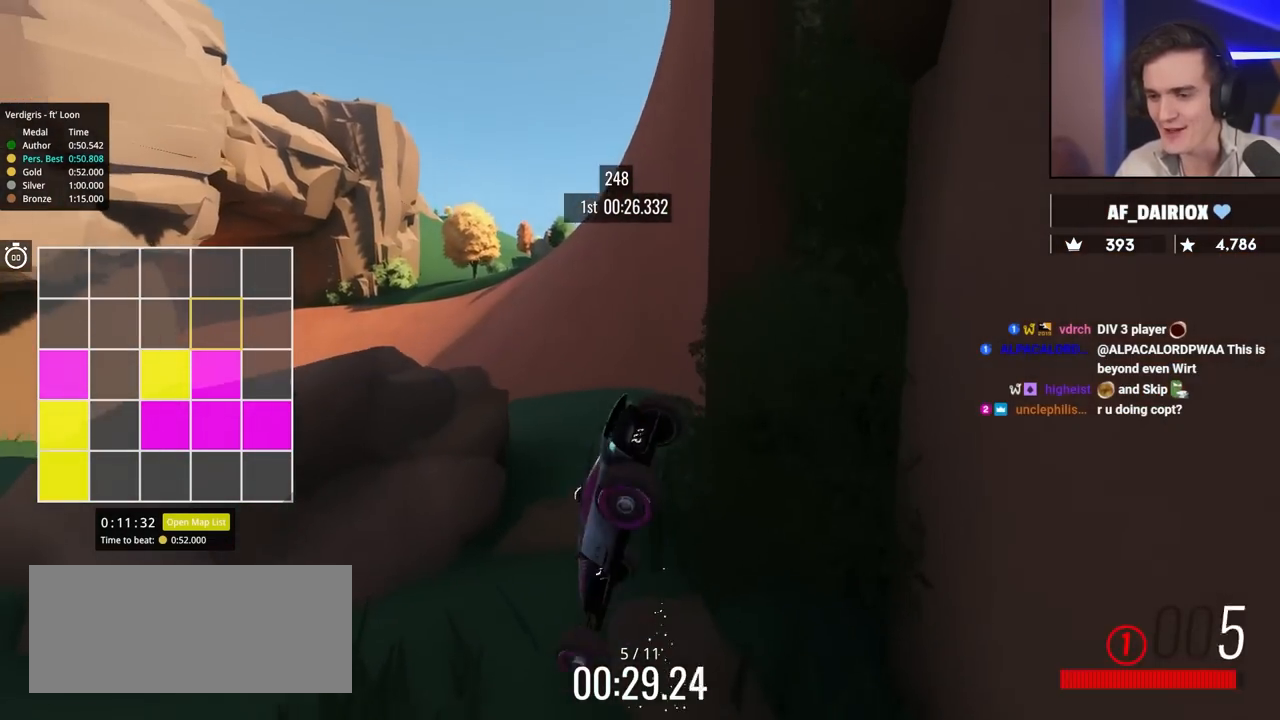
{"keys": ["up"], "events": []}
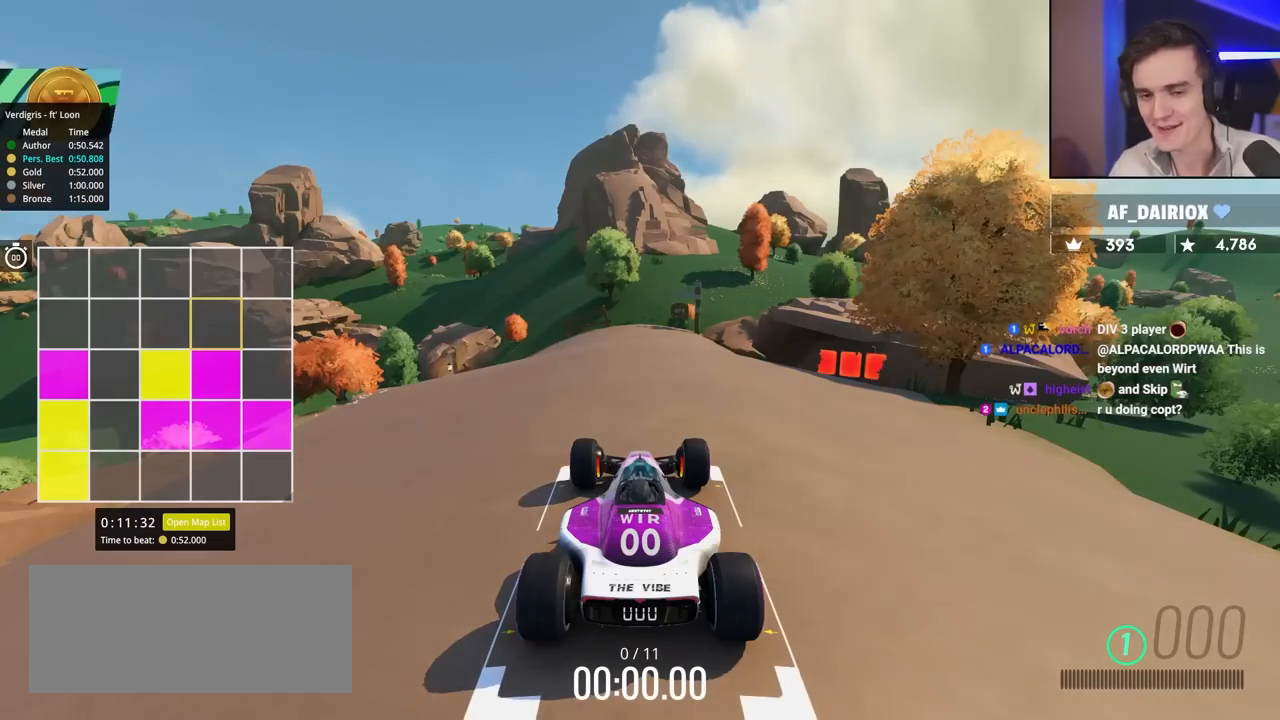
{"keys": ["up"], "events": []}
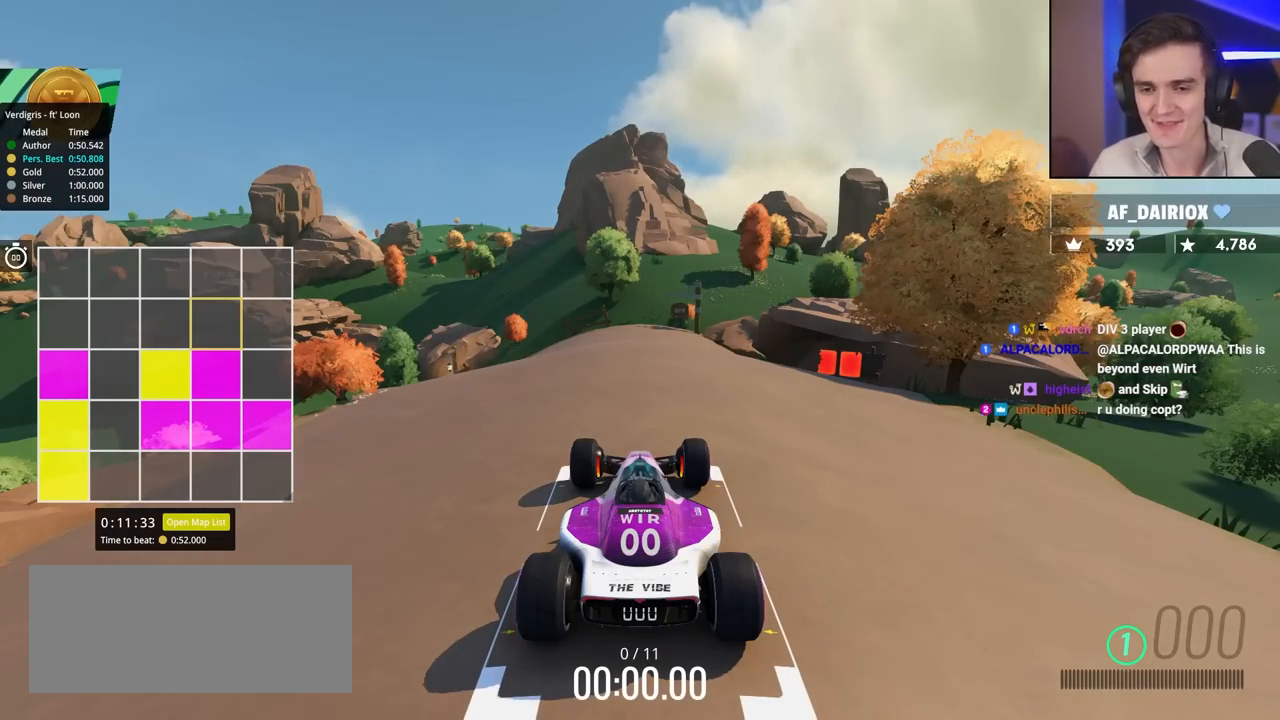
{"keys": ["up"], "events": []}
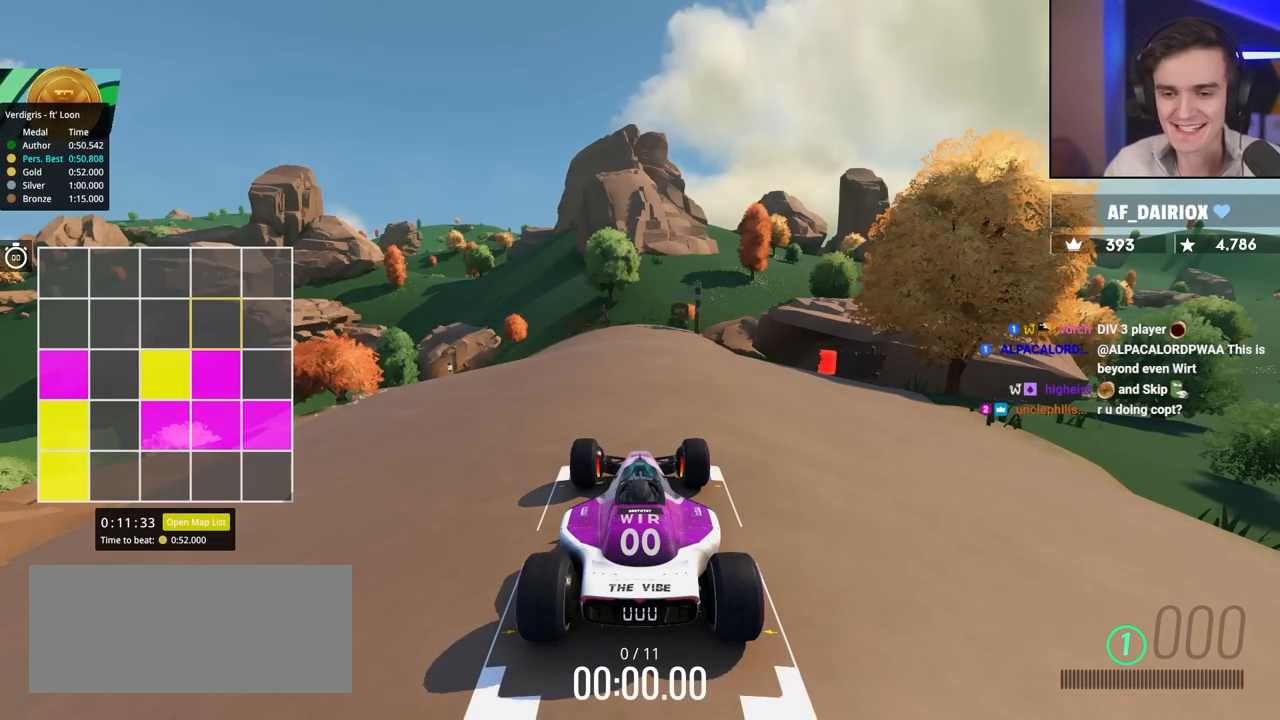
{"keys": ["up"], "events": []}
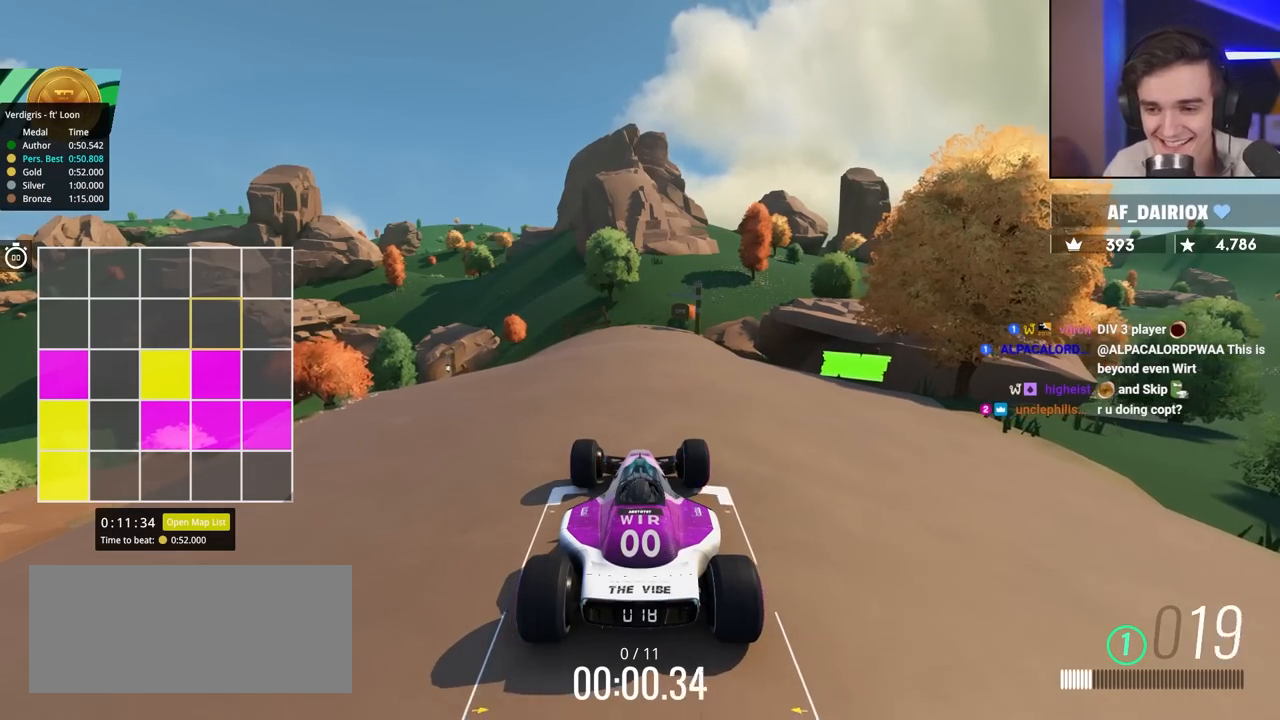
{"keys": ["left", "up"], "events": [[167, "left", "down"], [267, "left", "up"], [500, "left", "down"]]}
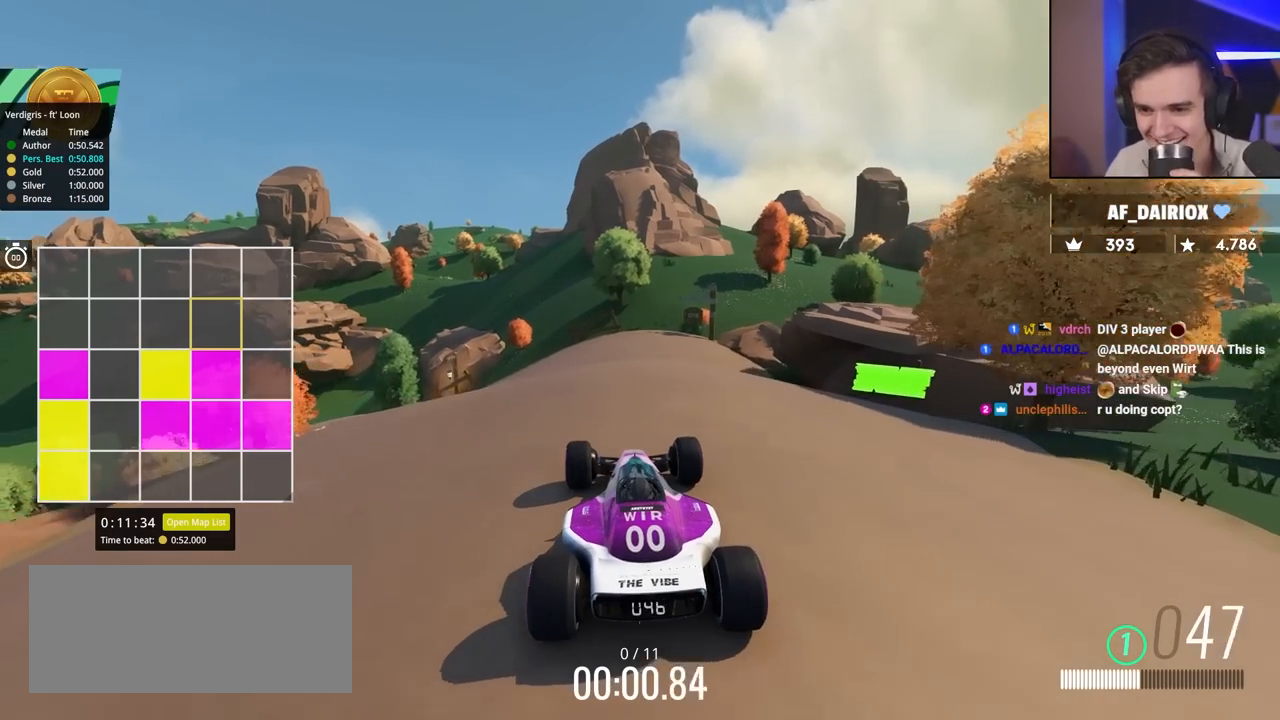
{"keys": ["up"], "events": [[83, "left", "up"], [333, "left", "down"], [417, "left", "up"]]}
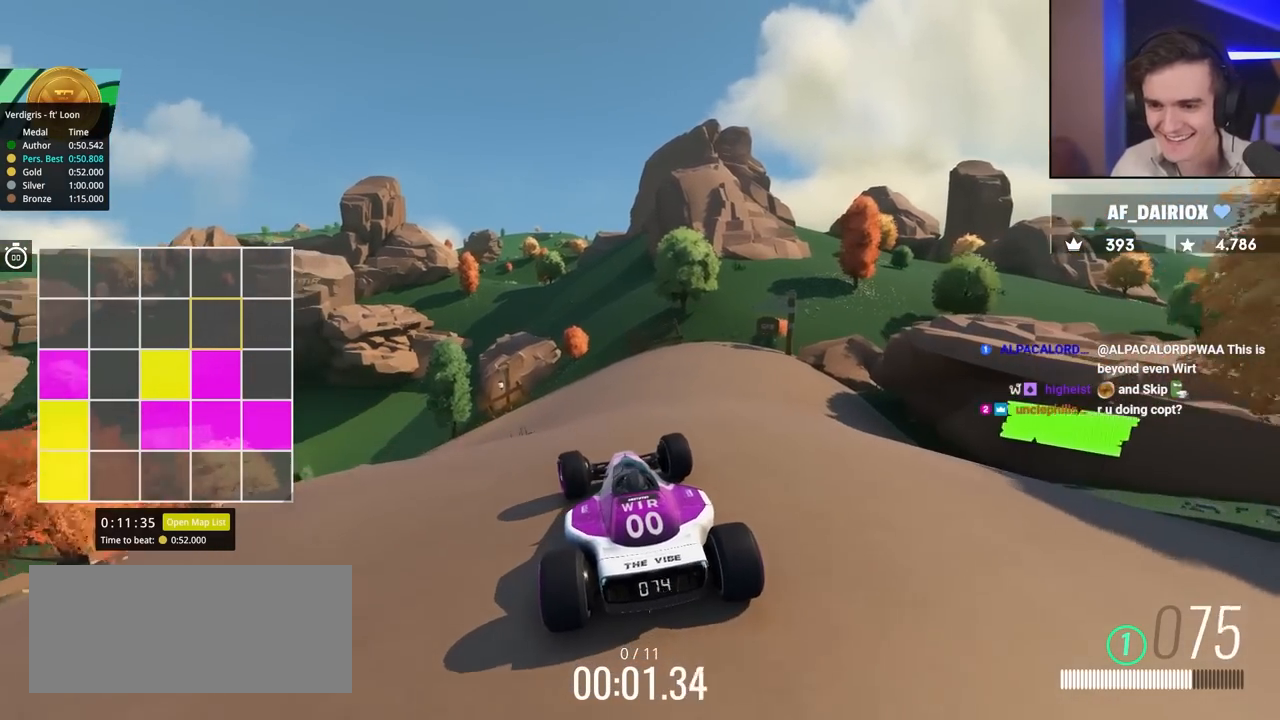
{"keys": ["up"], "events": []}
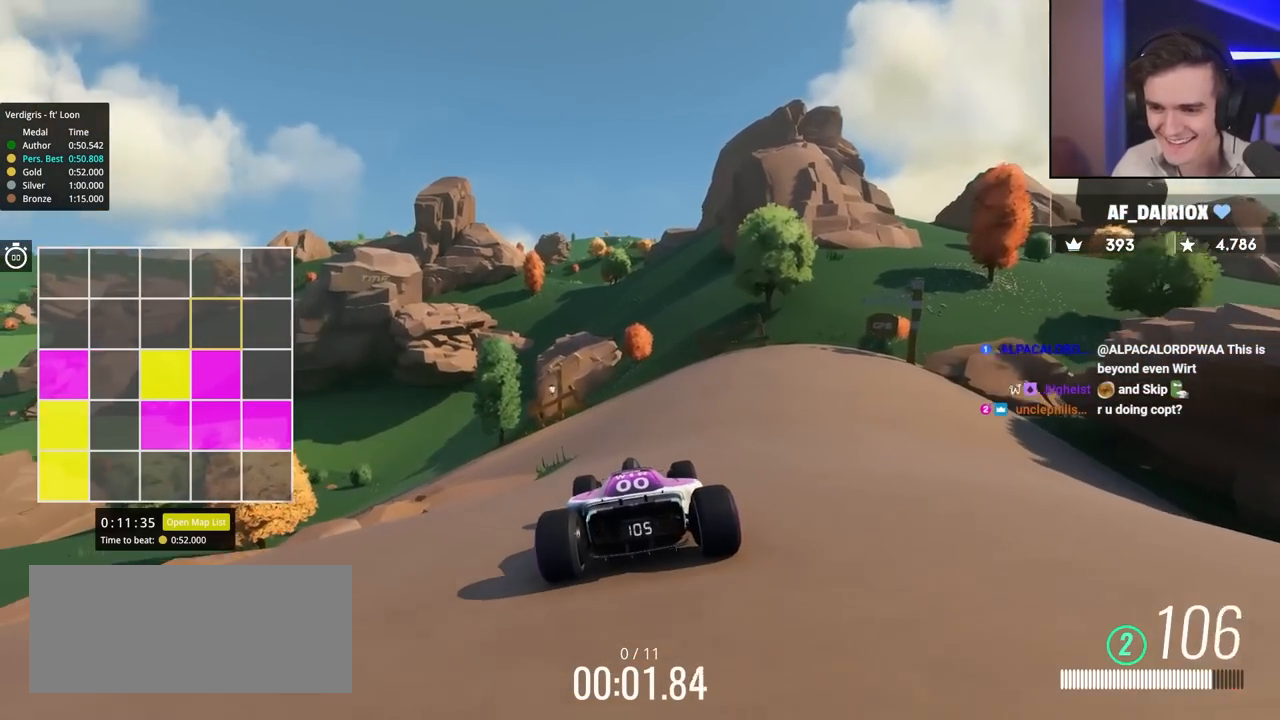
{"keys": ["left", "up"], "events": [[33, "left", "down"], [83, "left", "up"], [400, "left", "down"]]}
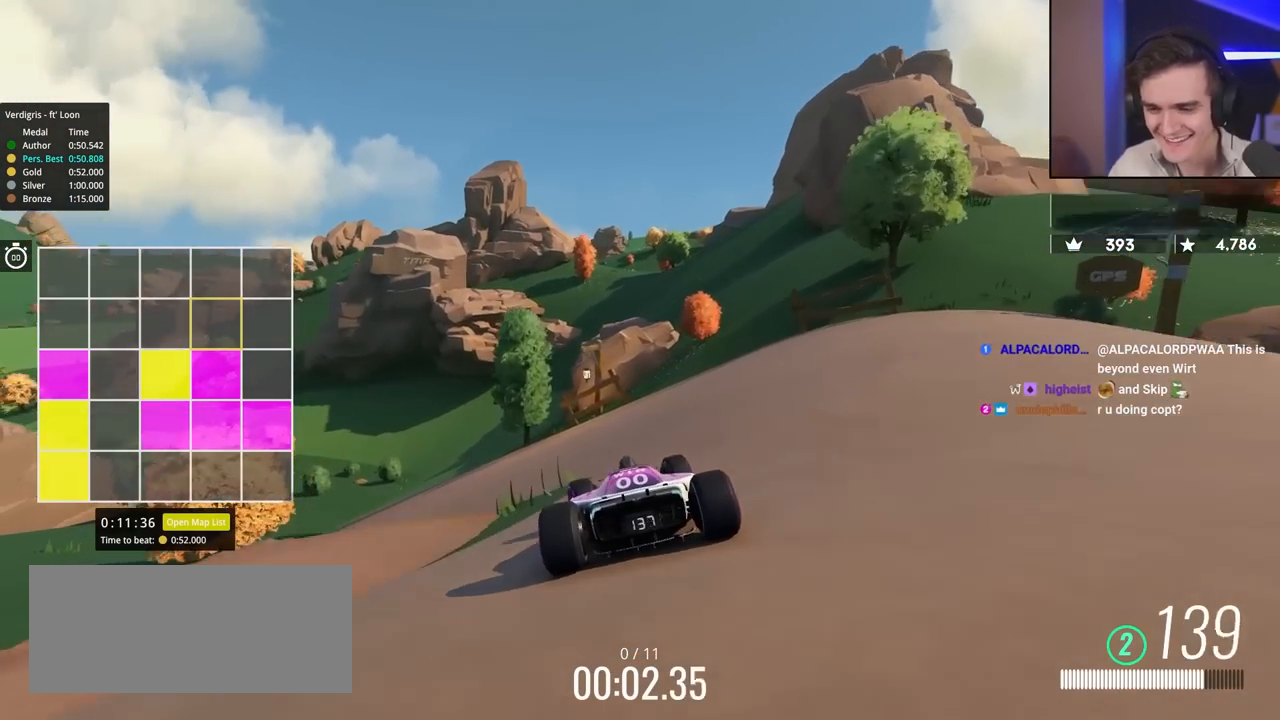
{"keys": ["up"], "events": [[83, "left", "up"], [117, "left", "down"], [300, "left", "up"], [450, "right", "down"], [500, "right", "up"]]}
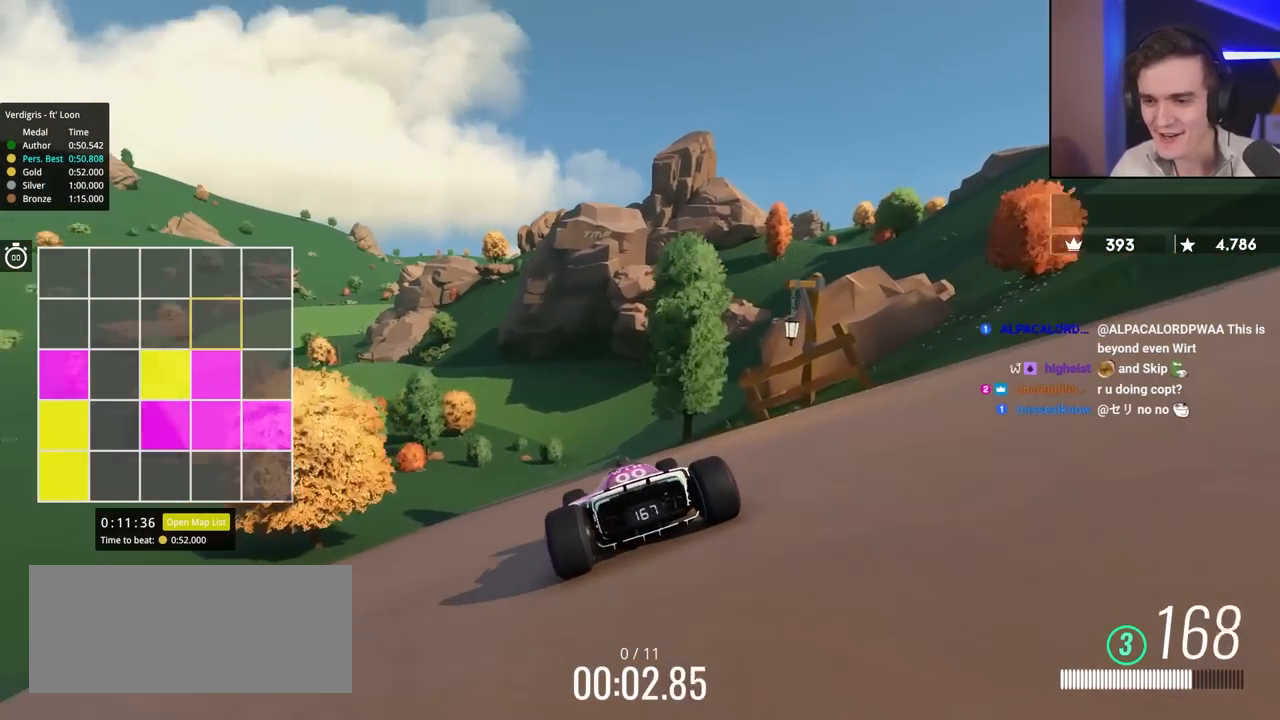
{"keys": ["up"], "events": [[233, "right", "down"], [333, "right", "up"]]}
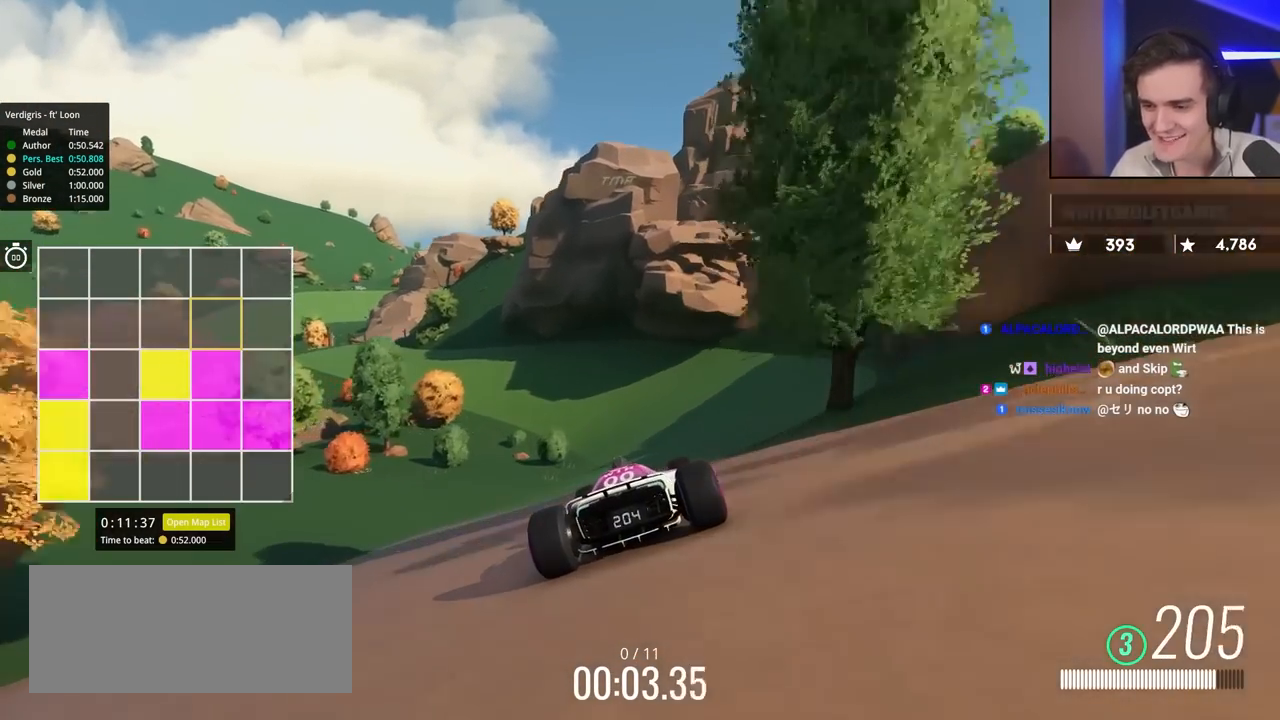
{"keys": ["up"], "events": [[67, "left", "down"], [150, "left", "up"]]}
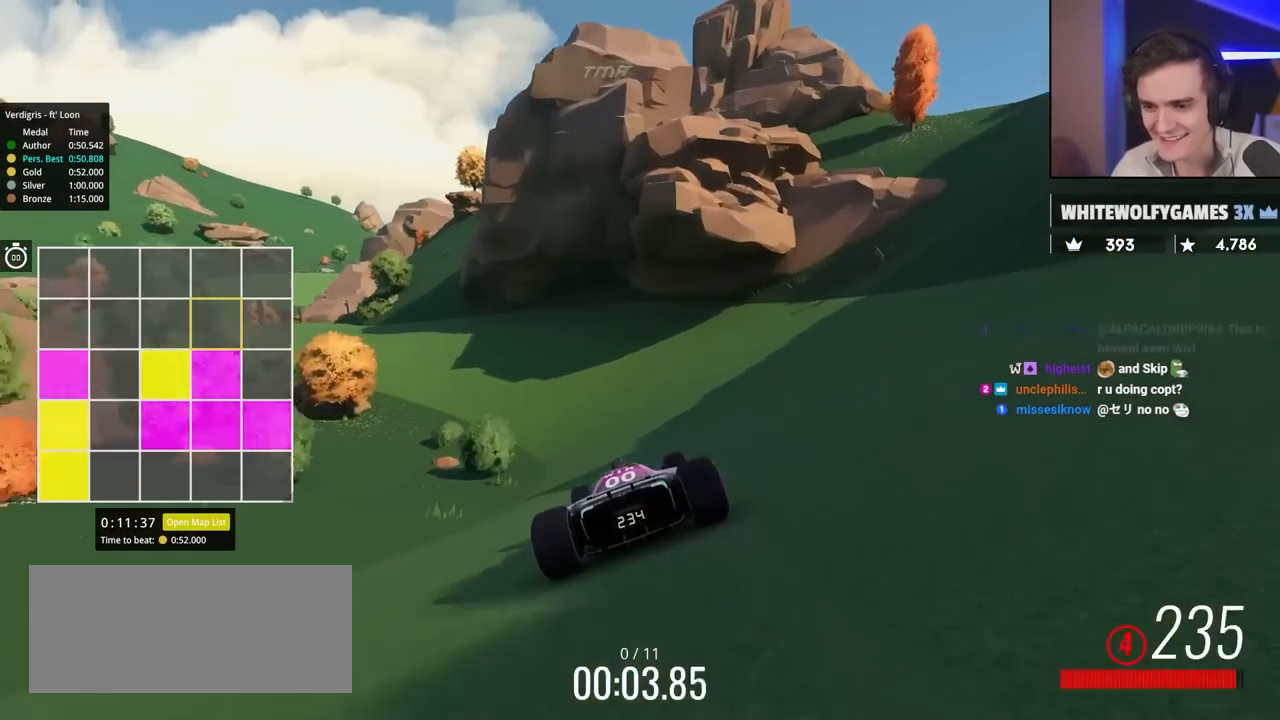
{"keys": ["left", "up"], "events": [[33, "left", "down"], [117, "left", "up"], [367, "left", "down"]]}
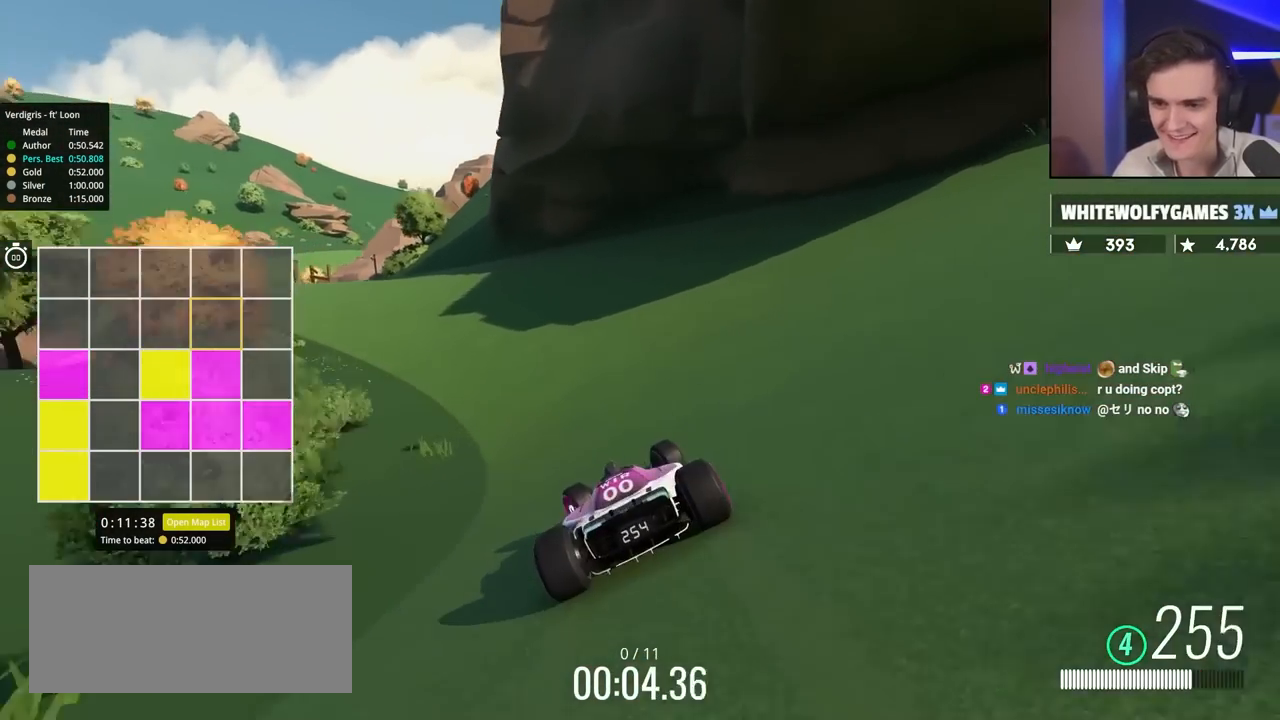
{"keys": ["left", "up"], "events": []}
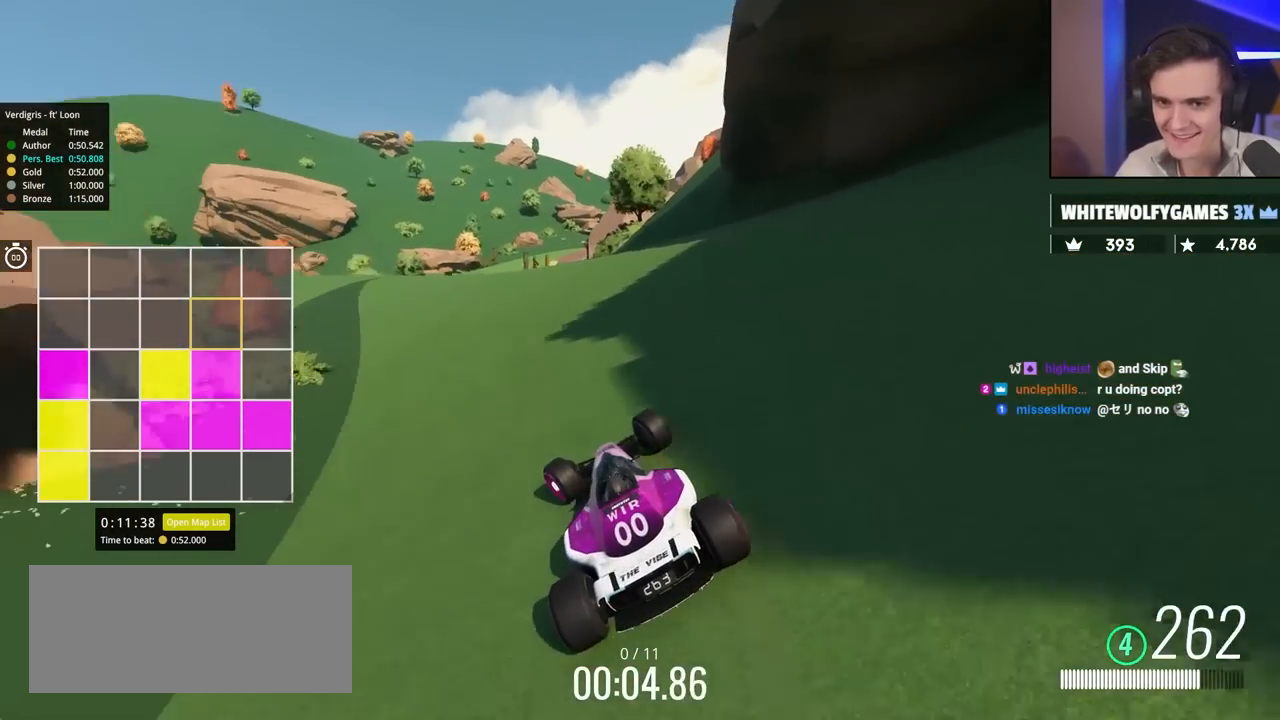
{"keys": ["up"], "events": [[150, "left", "up"], [333, "left", "down"], [383, "left", "up"]]}
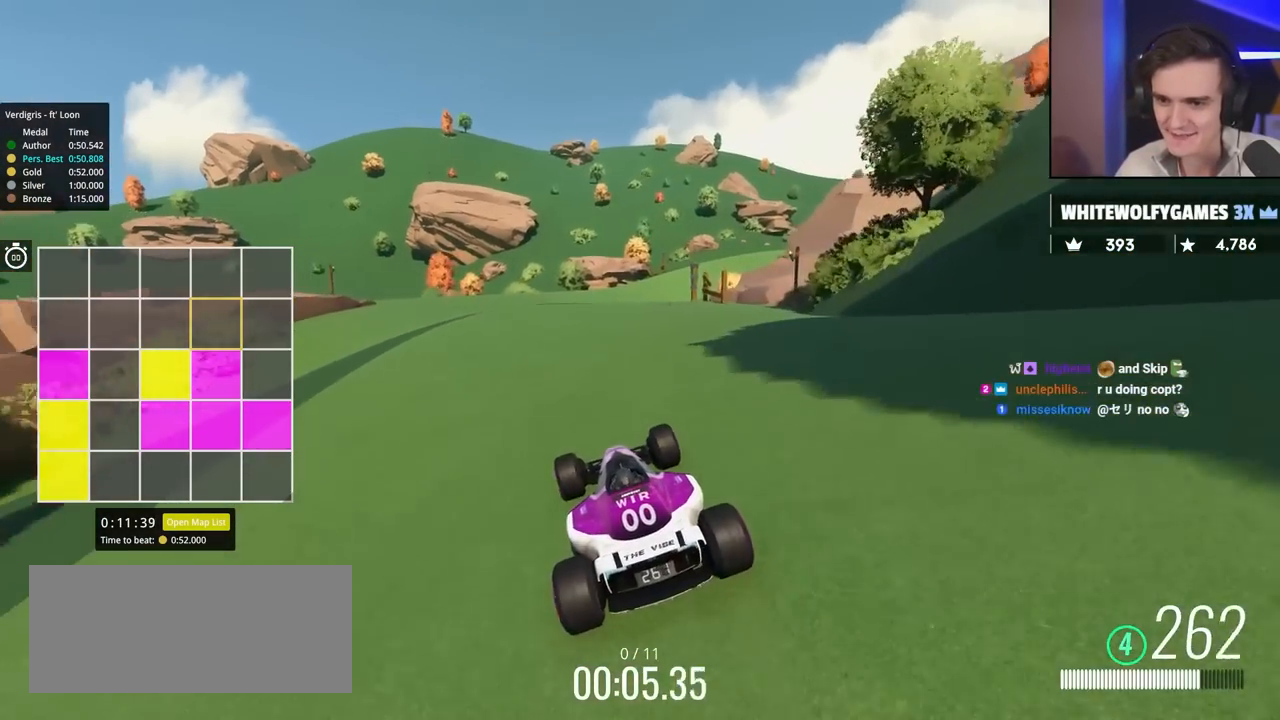
{"keys": ["up"], "events": [[83, "left", "down"], [267, "left", "up"], [350, "right", "down"], [500, "right", "up"]]}
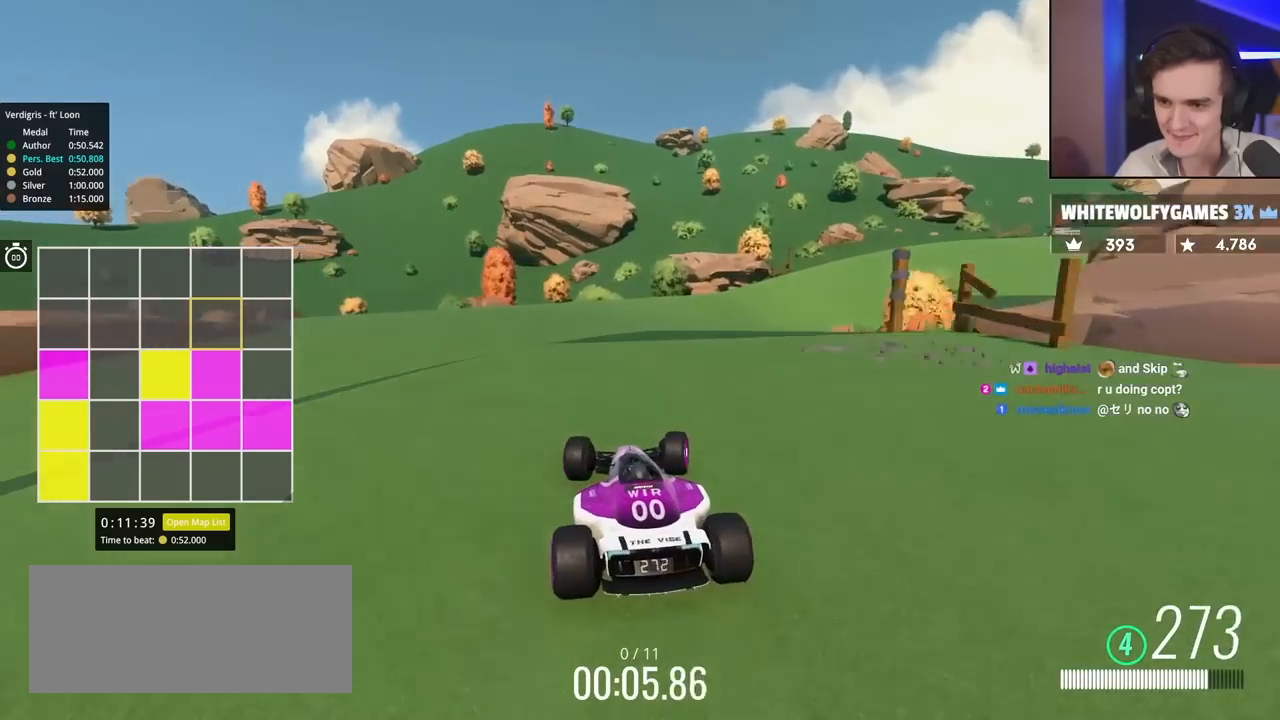
{"keys": ["left", "up"], "events": [[50, "right", "down"], [383, "right", "up"], [433, "left", "down"]]}
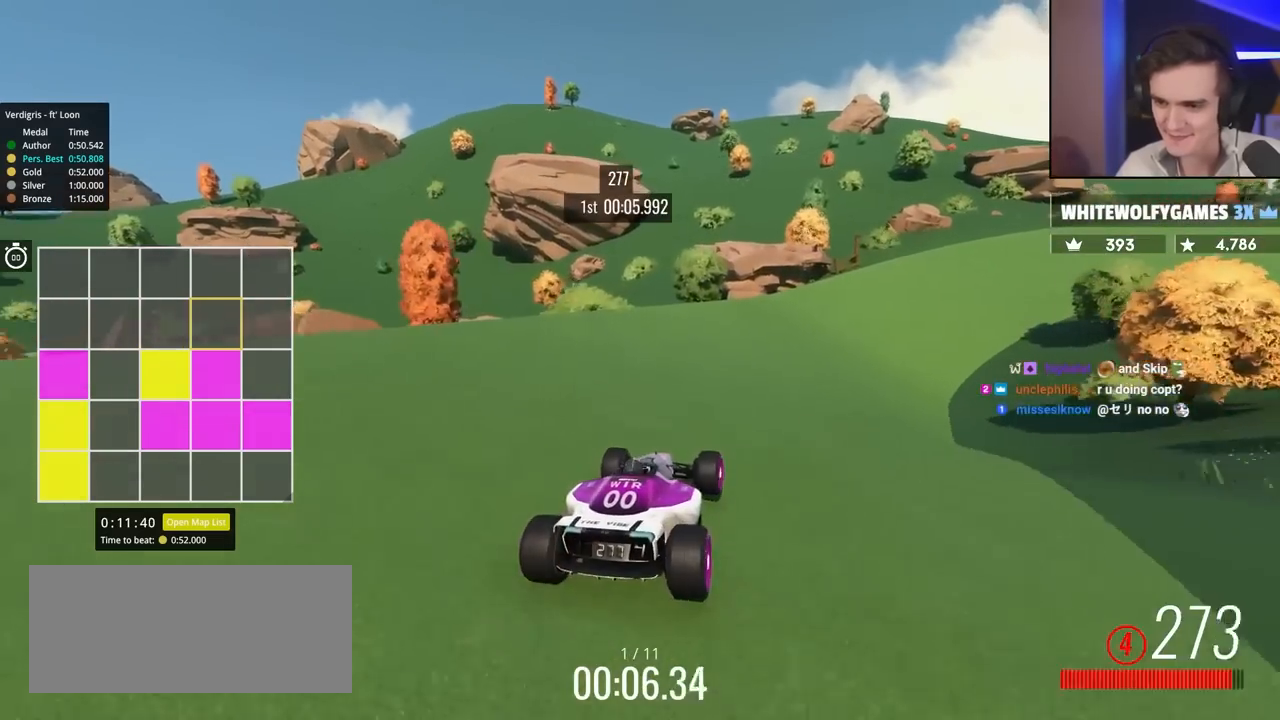
{"keys": ["right", "up"], "events": [[33, "left", "up"], [83, "right", "down"]]}
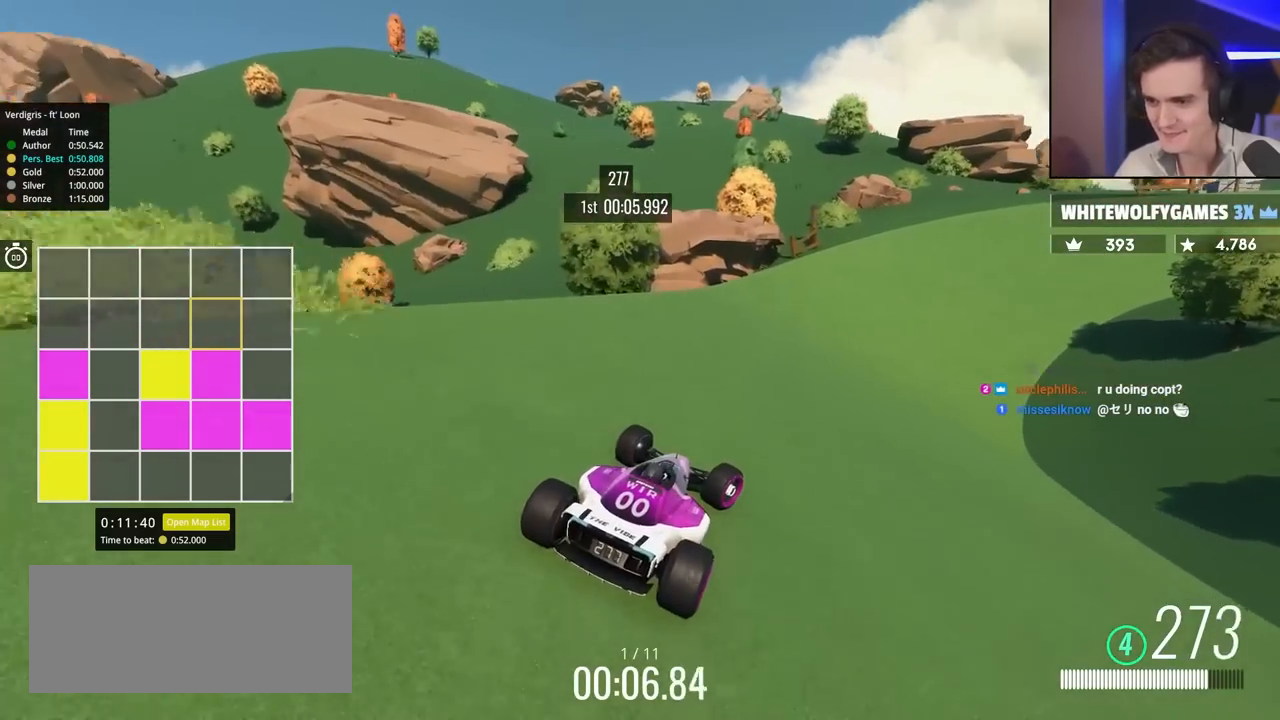
{"keys": ["right", "up"], "events": []}
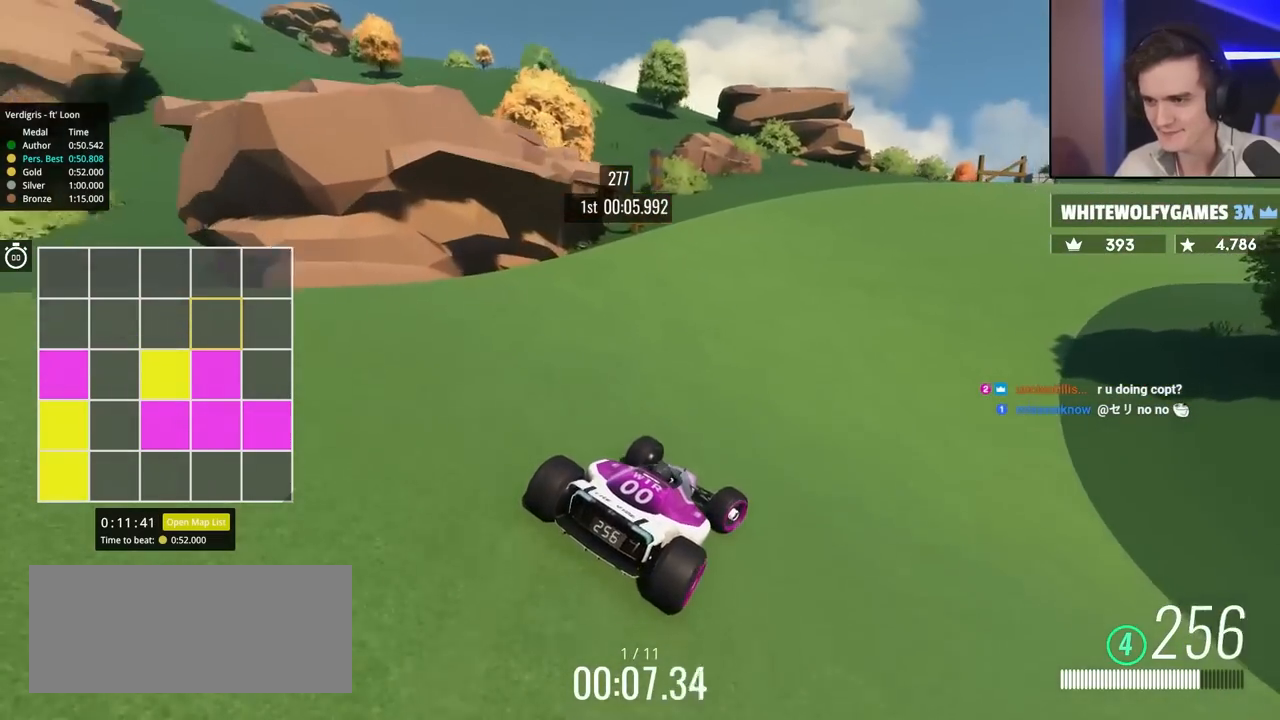
{"keys": ["up"], "events": [[200, "right", "up"], [333, "right", "down"], [483, "right", "up"]]}
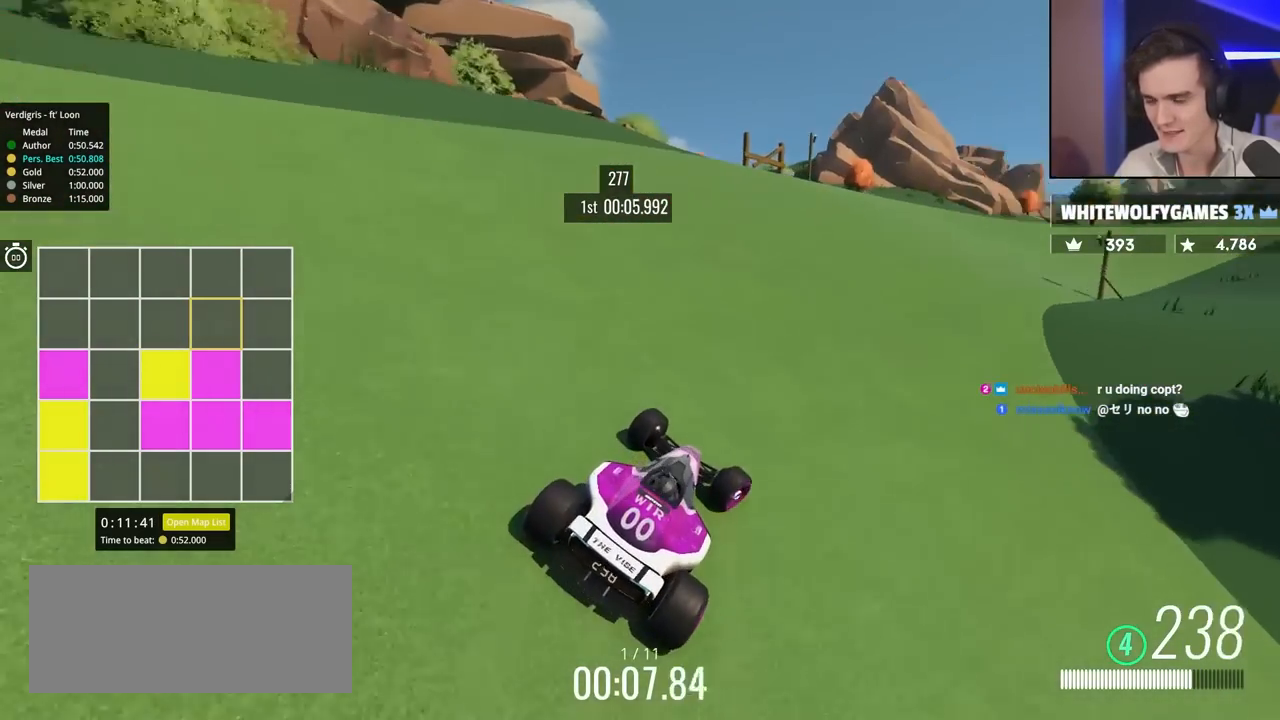
{"keys": ["right", "up"], "events": [[83, "right", "down"], [167, "right", "up"], [500, "right", "down"]]}
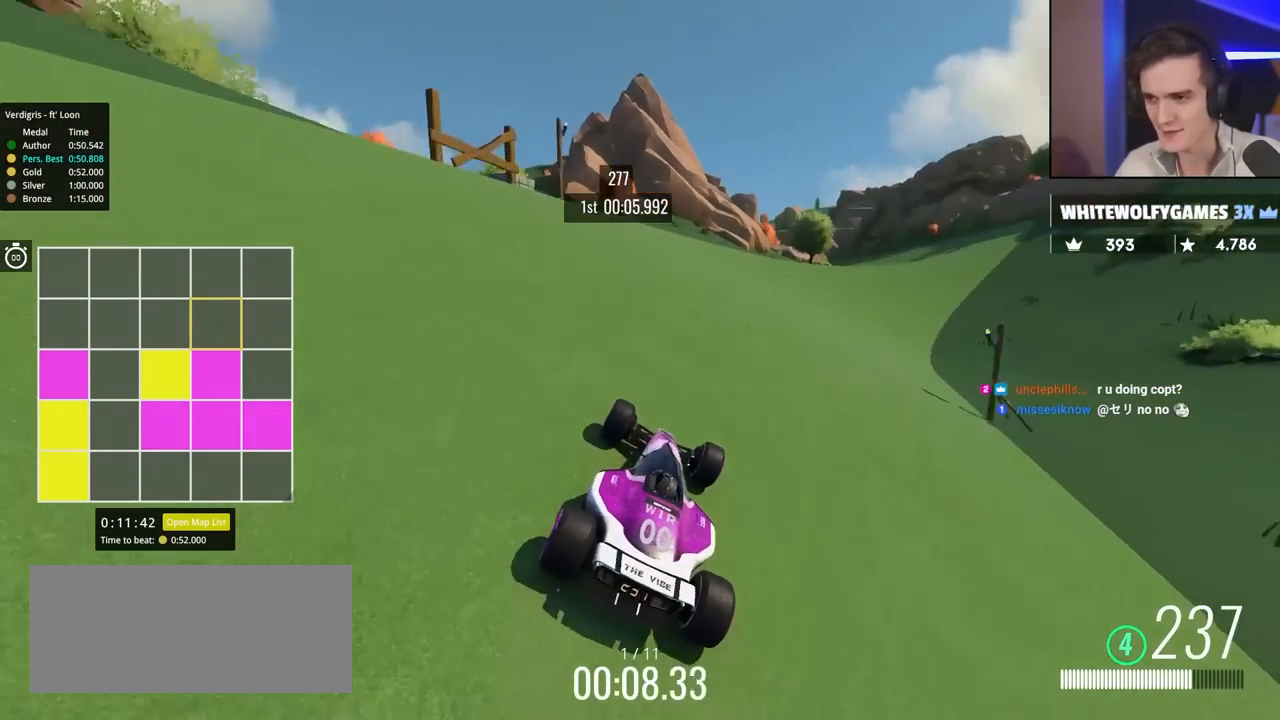
{"keys": ["right", "up"], "events": [[233, "right", "up"], [283, "right", "down"]]}
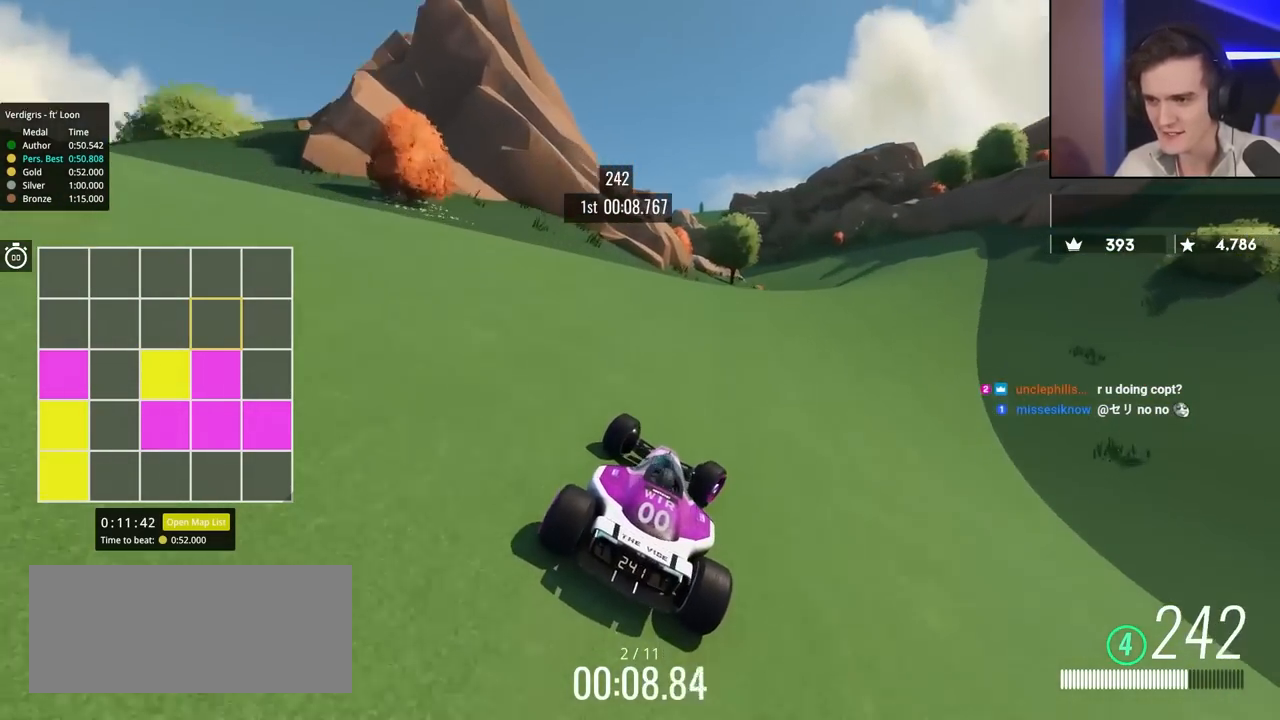
{"keys": ["up"], "events": [[250, "right", "up"], [333, "right", "down"], [433, "right", "up"]]}
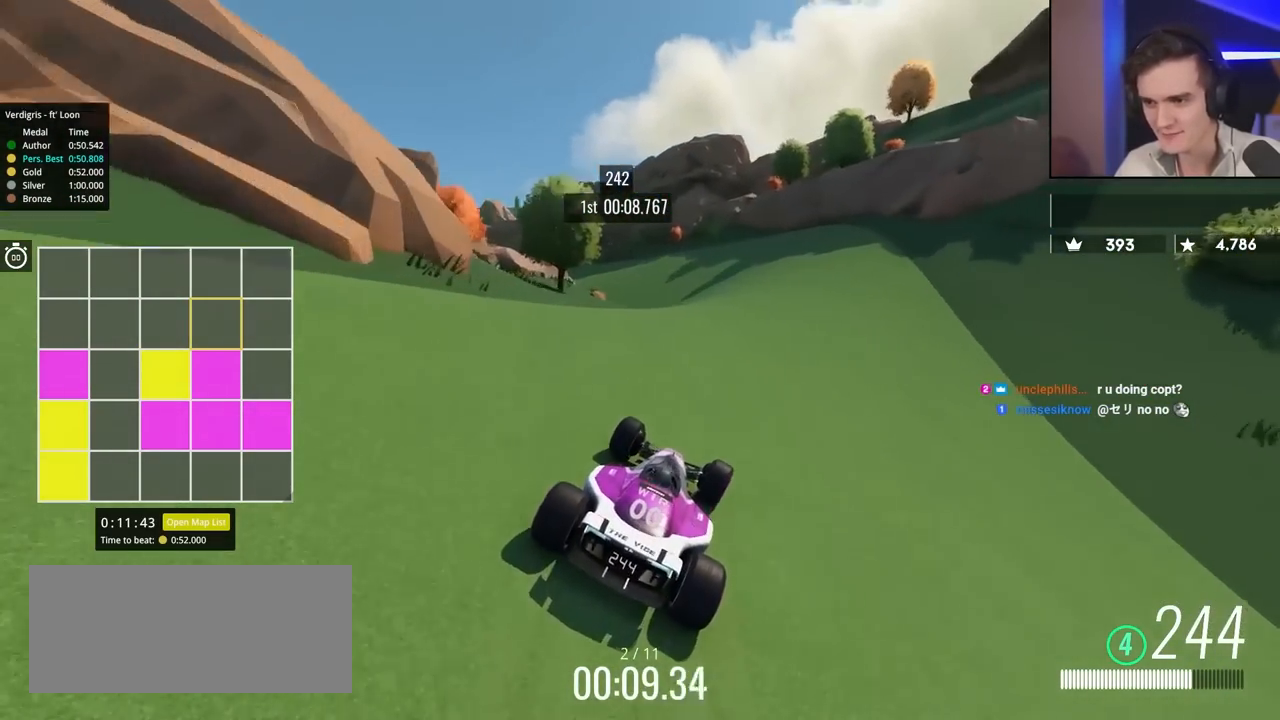
{"keys": ["left", "up"], "events": [[83, "left", "down"]]}
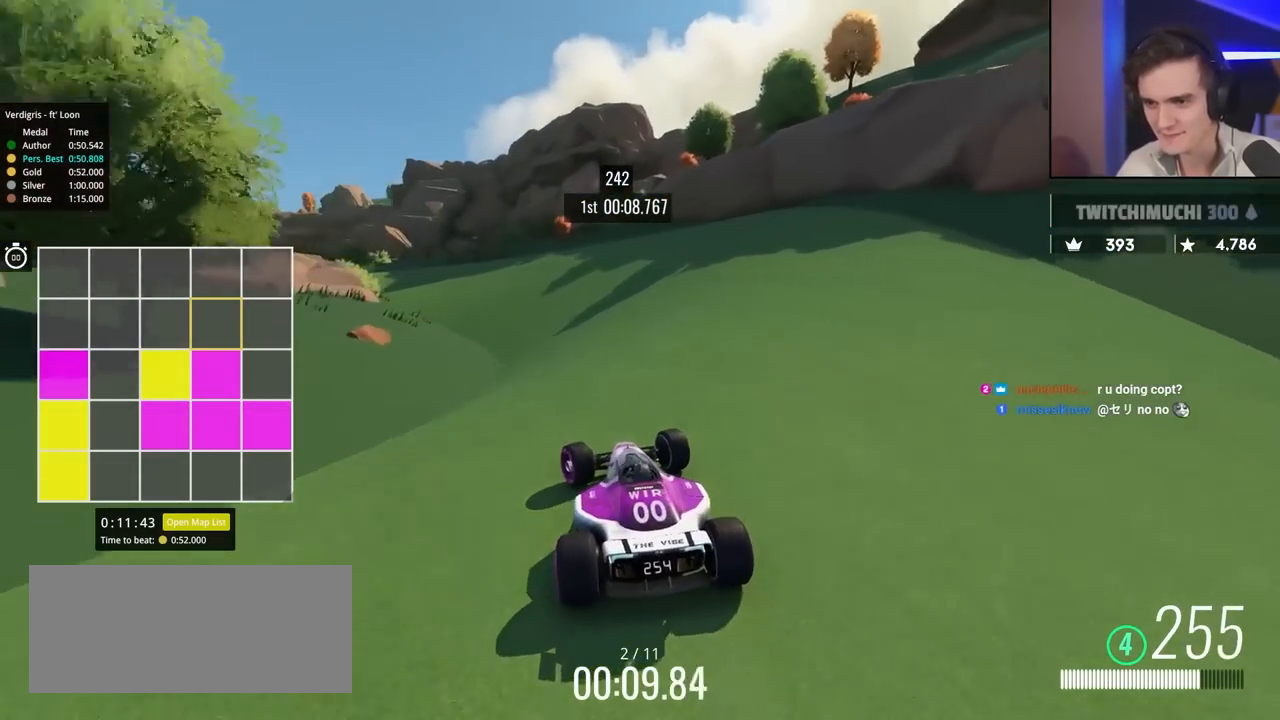
{"keys": ["left", "up"], "events": [[50, "left", "up"], [233, "left", "down"]]}
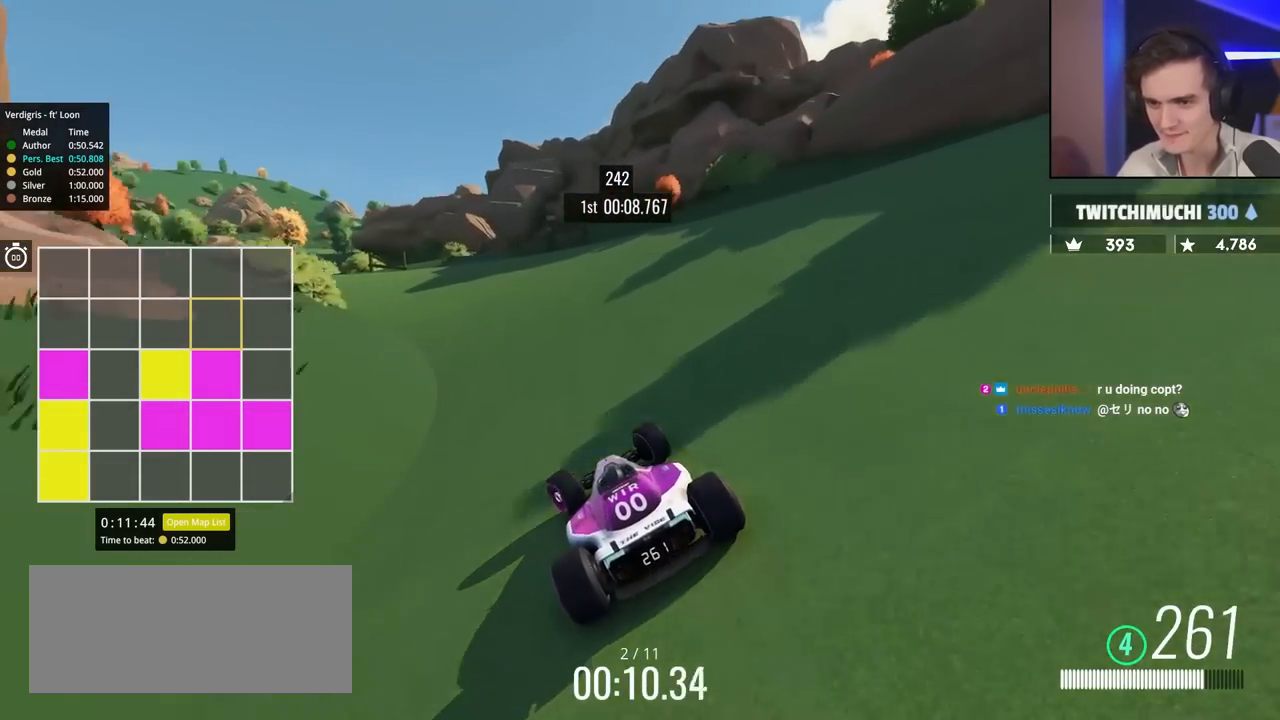
{"keys": ["left", "up"], "events": []}
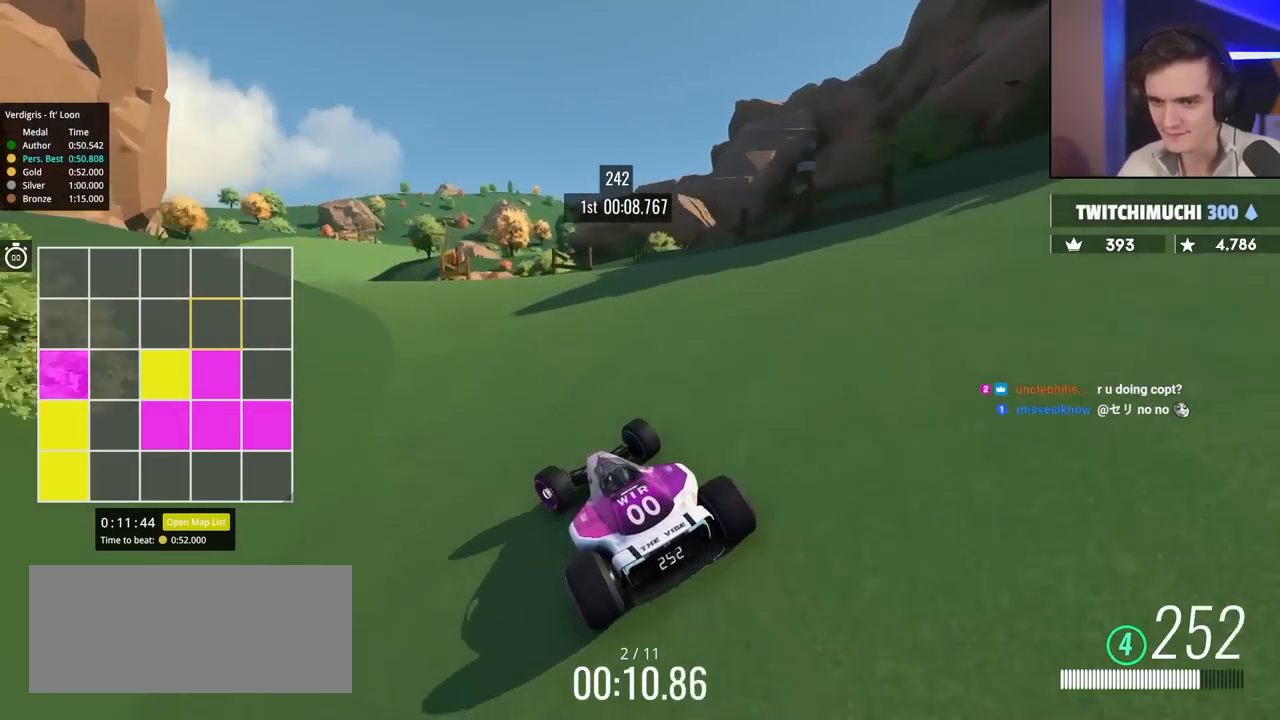
{"keys": ["up"], "events": [[250, "left", "up"]]}
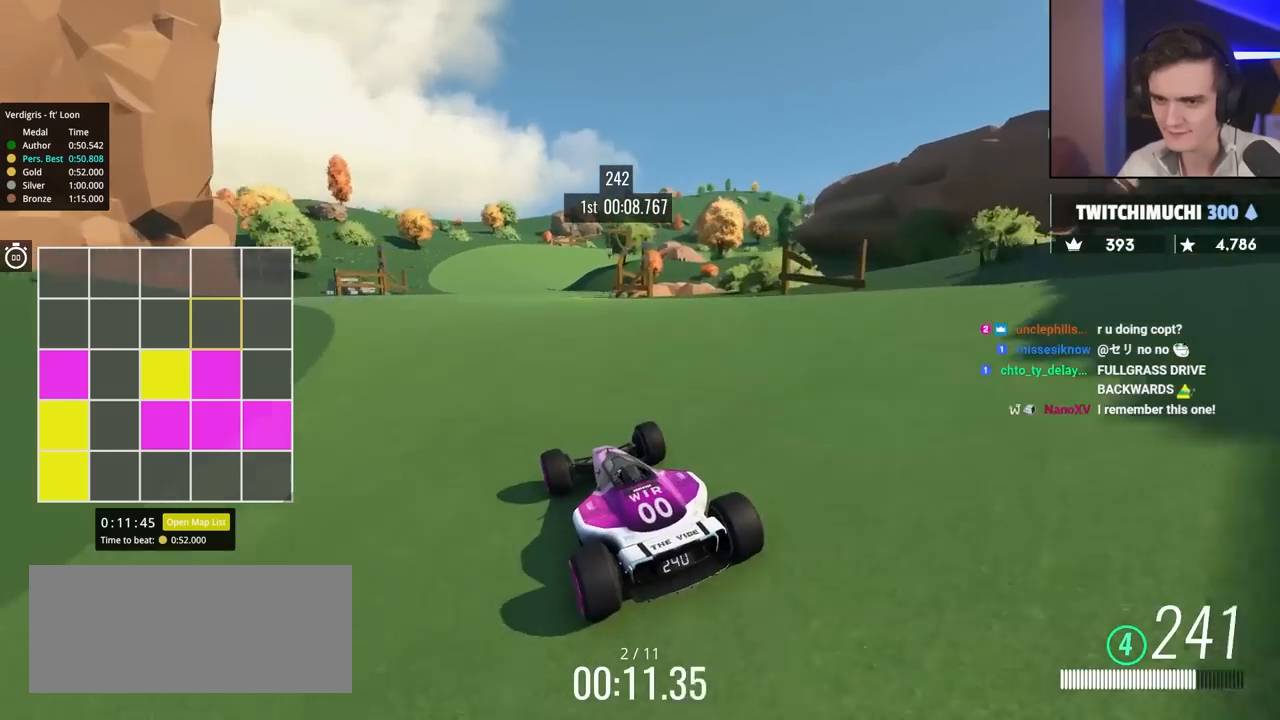
{"keys": ["up"], "events": [[317, "left", "down"], [450, "left", "up"]]}
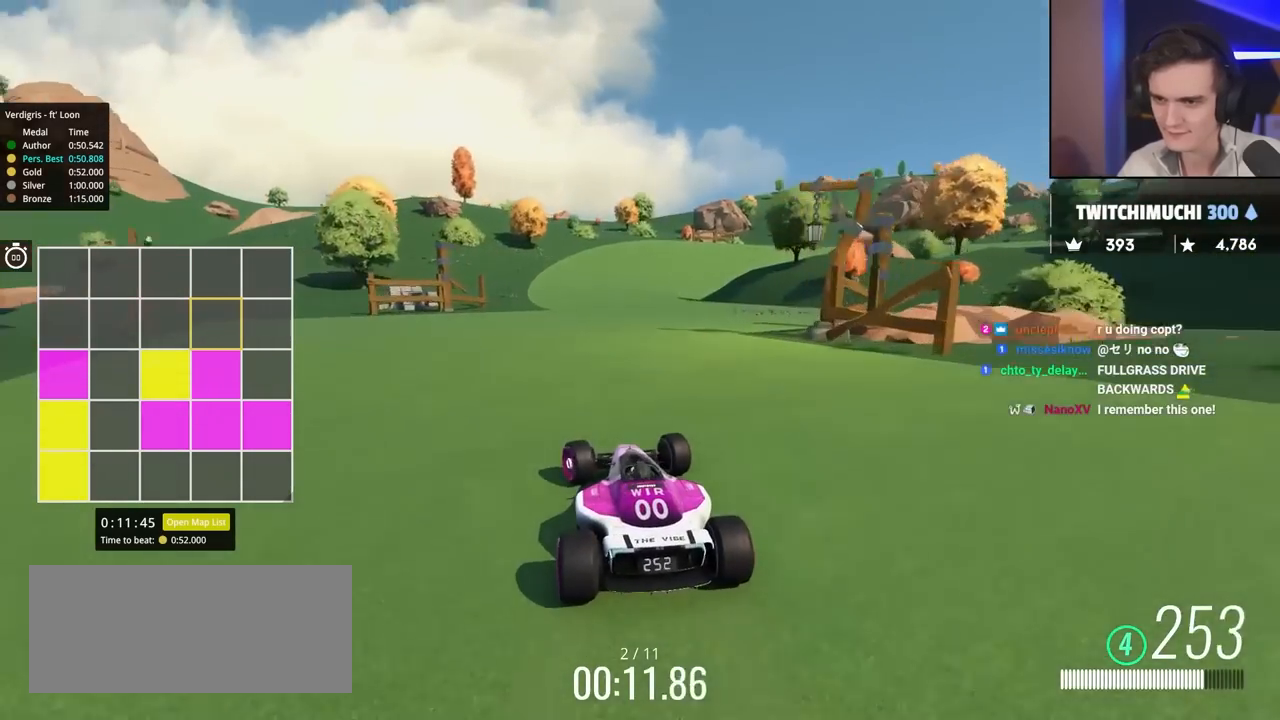
{"keys": ["right", "up"], "events": [[83, "right", "down"]]}